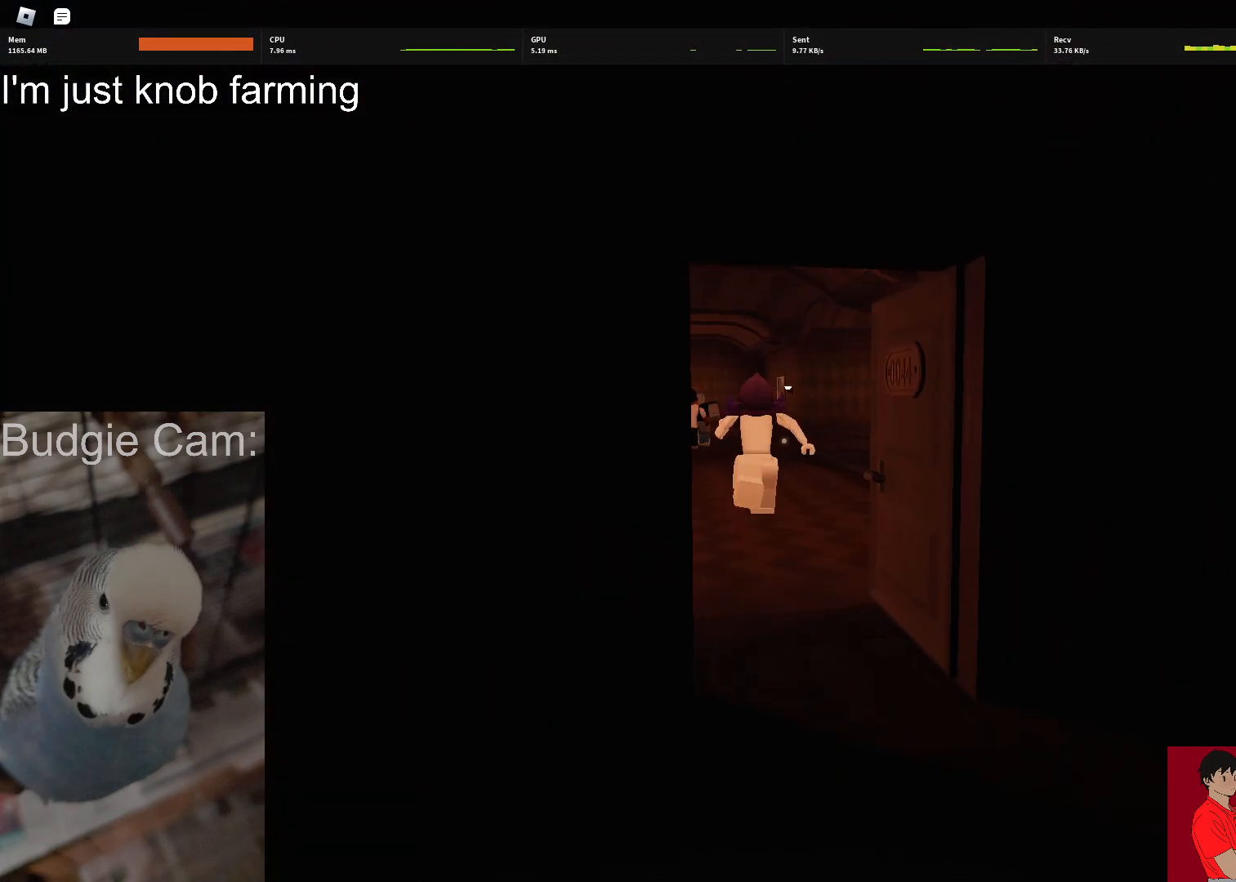
Gameplay with keyboard and mouse; each line is a JSON object with the keys and mouse buttons held at the frame after it. "events" lists presses ("down") and releases ("up") of "1", "2", "3", "4", "5", "a", "alt", "c", "caps_lock", "ctrl", "d", "e", "f", "g", "q", "r", "s", "shift", "space", "t", "tab", "v", "w", "x", "z", "mouse_left", "mouse_wheel" and "mouse_right" between this image and that frame as [ms after this image, input, new state], when the widget could be followed in between. "mouse_left", "mouse_wheel", "mouse_right" = the "left", "wheel", "right" buttons of the "mouse" list. No other keys are recorded. "wheel" means that the mouse wheel is clicked or scrolled. Not read: mouse_move.
{"keys": ["w"], "mouse": [], "events": []}
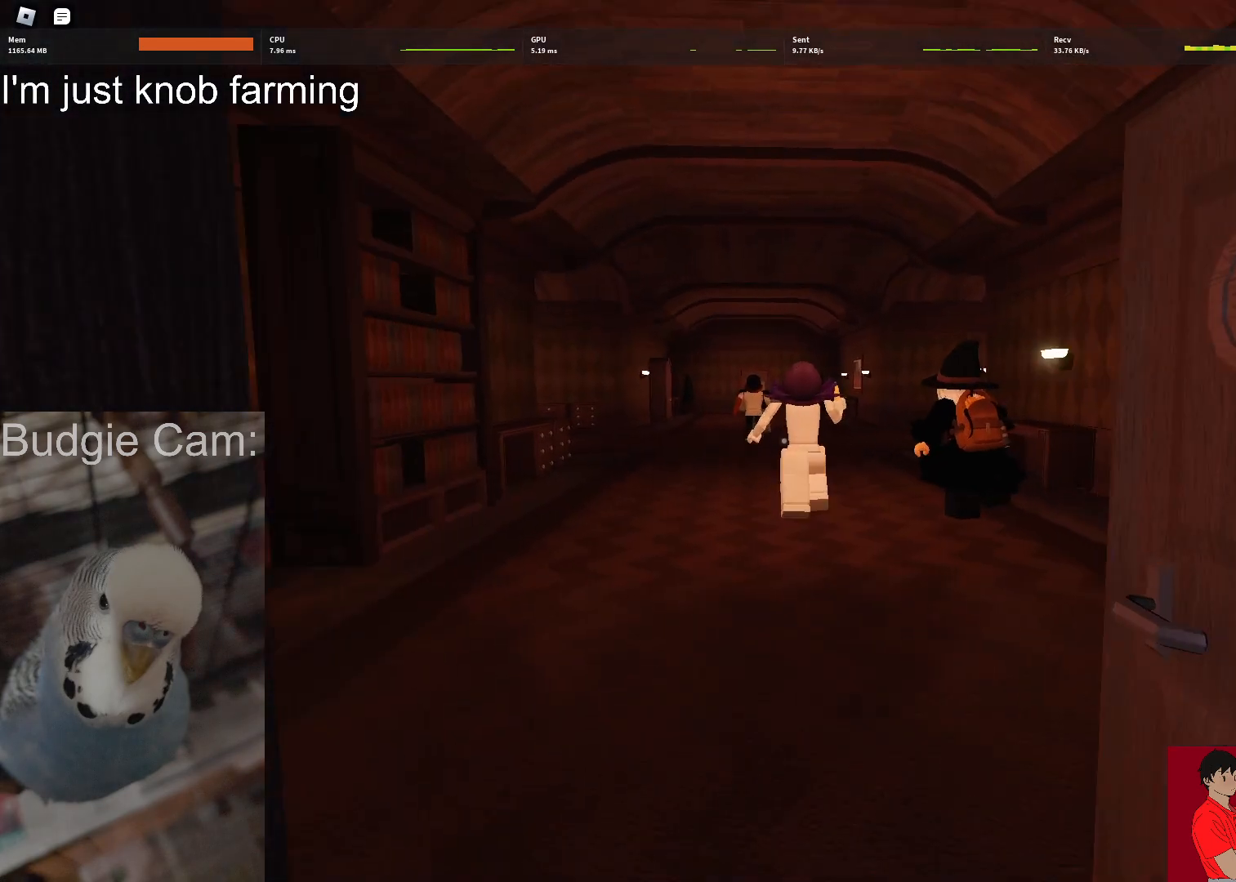
{"keys": ["w"], "mouse": [], "events": []}
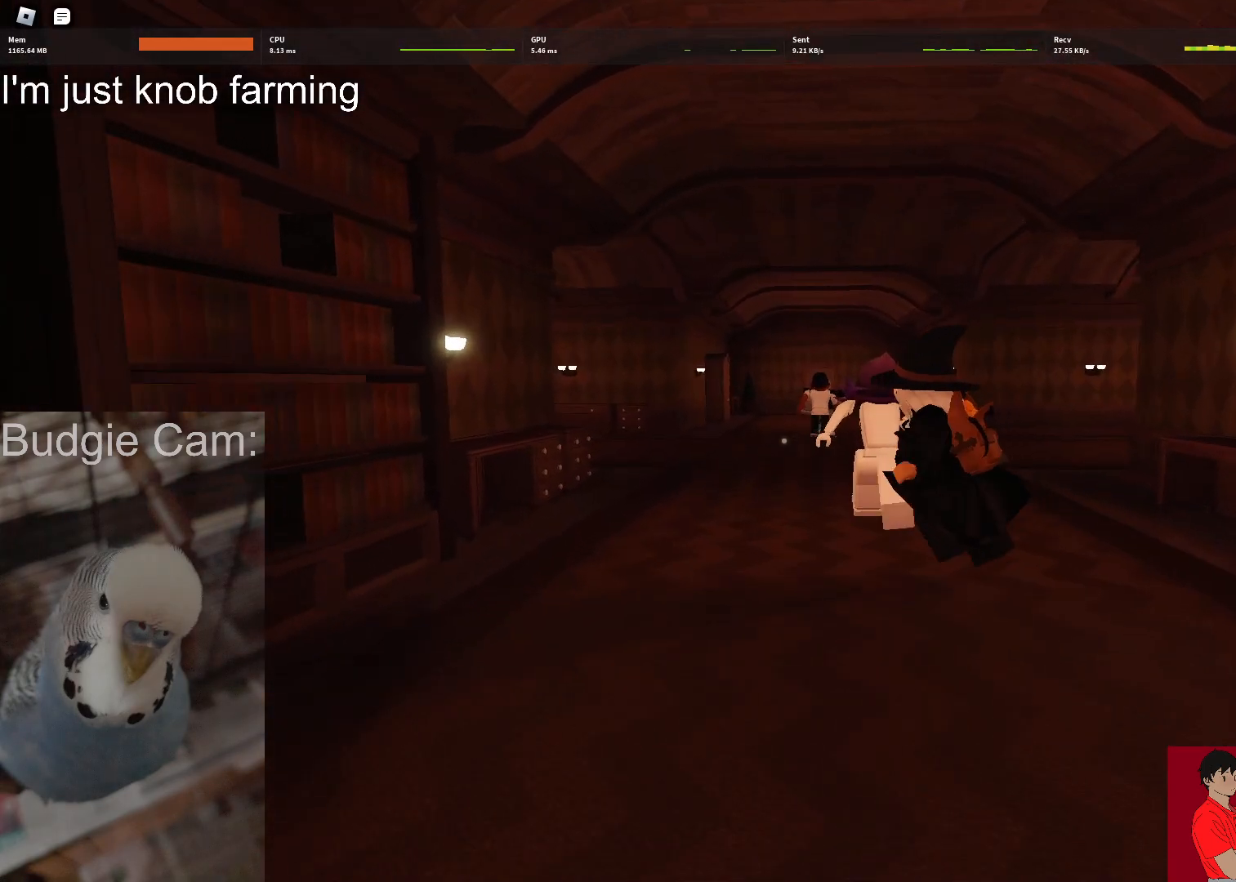
{"keys": ["w"], "mouse": [], "events": []}
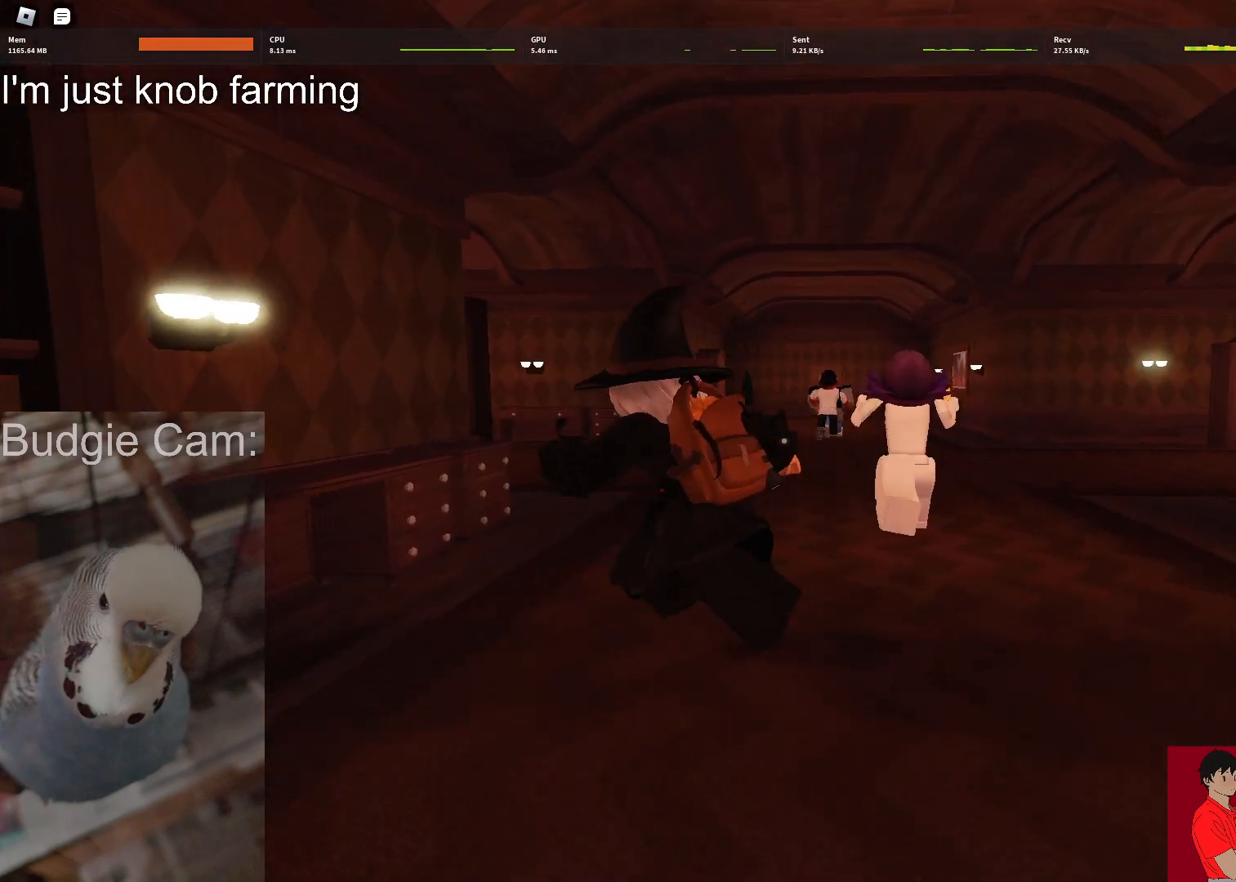
{"keys": ["w"], "mouse": [], "events": []}
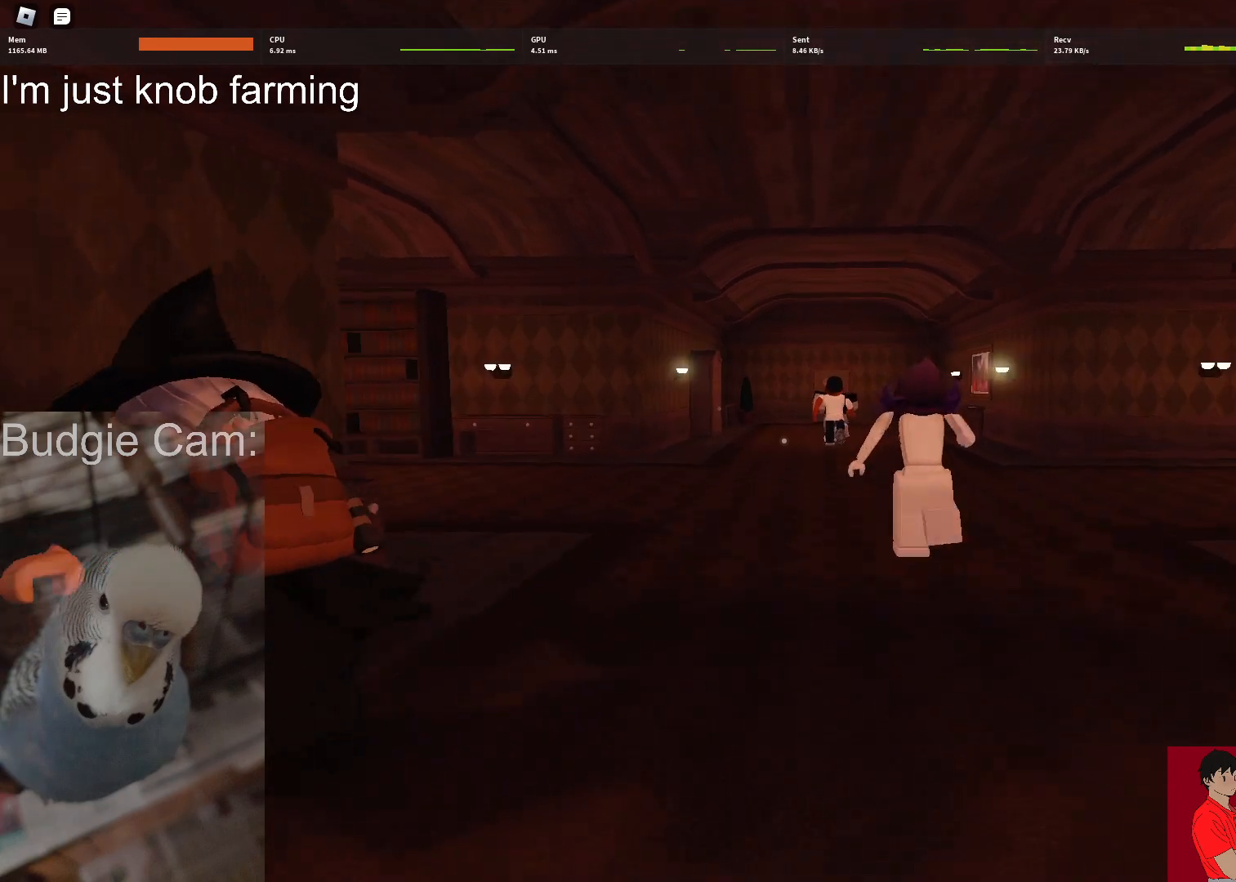
{"keys": ["w"], "mouse": [], "events": []}
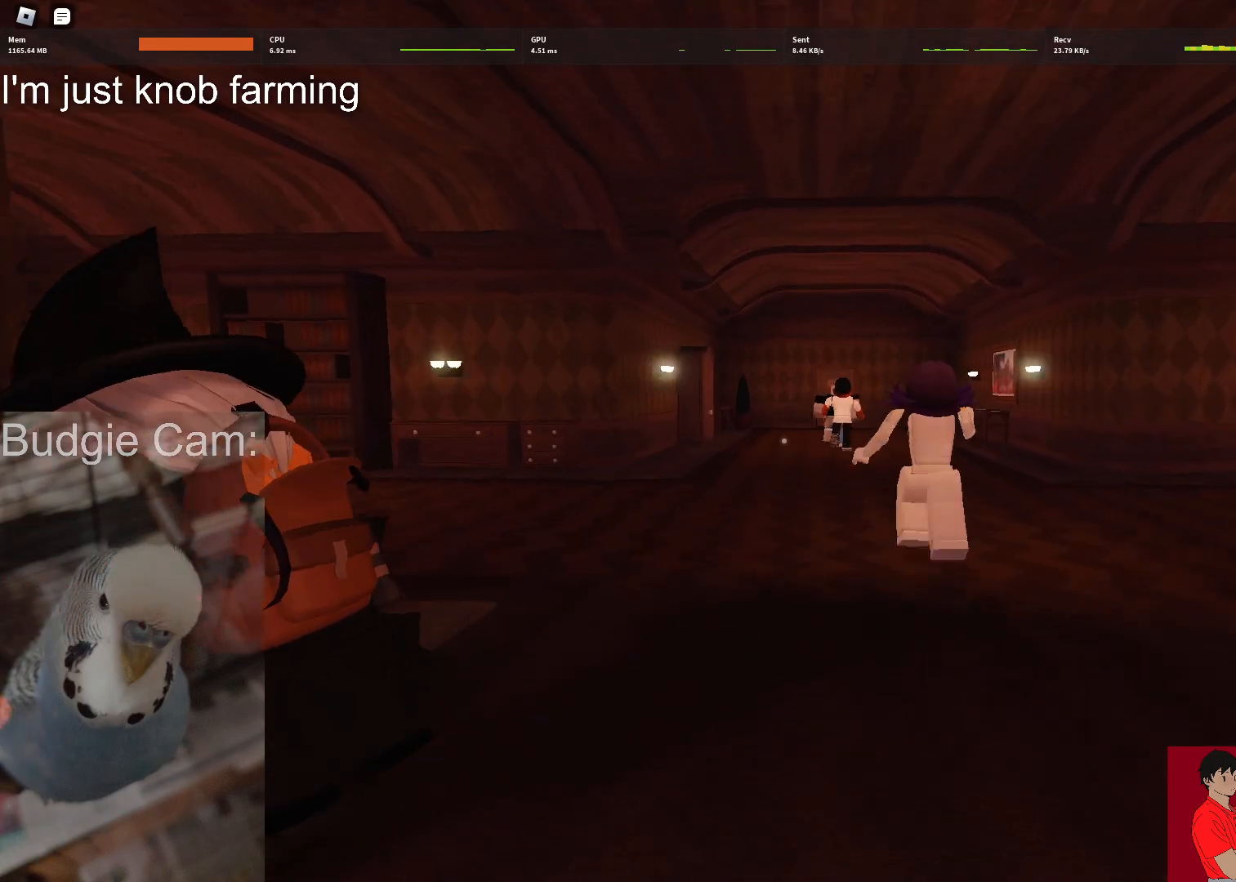
{"keys": ["w"], "mouse": [], "events": []}
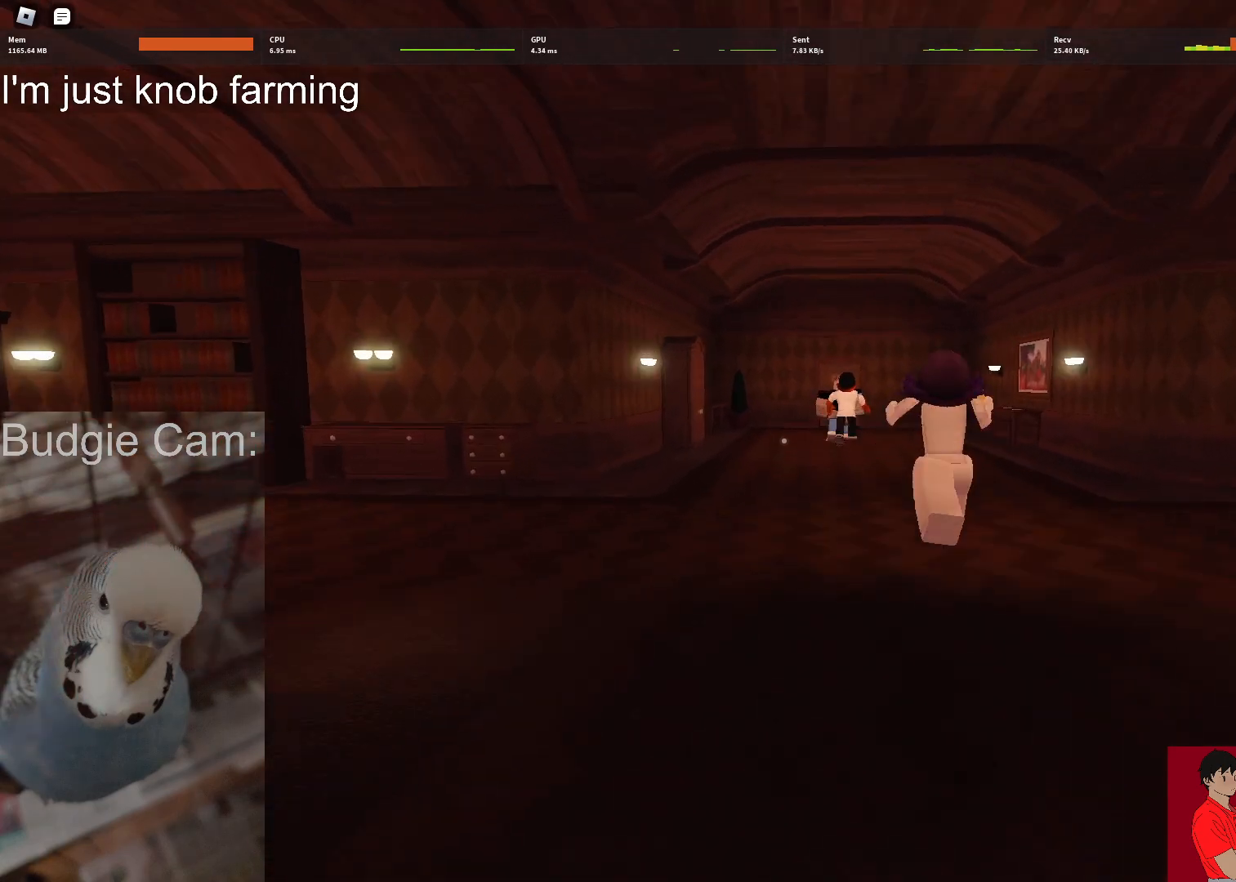
{"keys": ["w"], "mouse": [], "events": []}
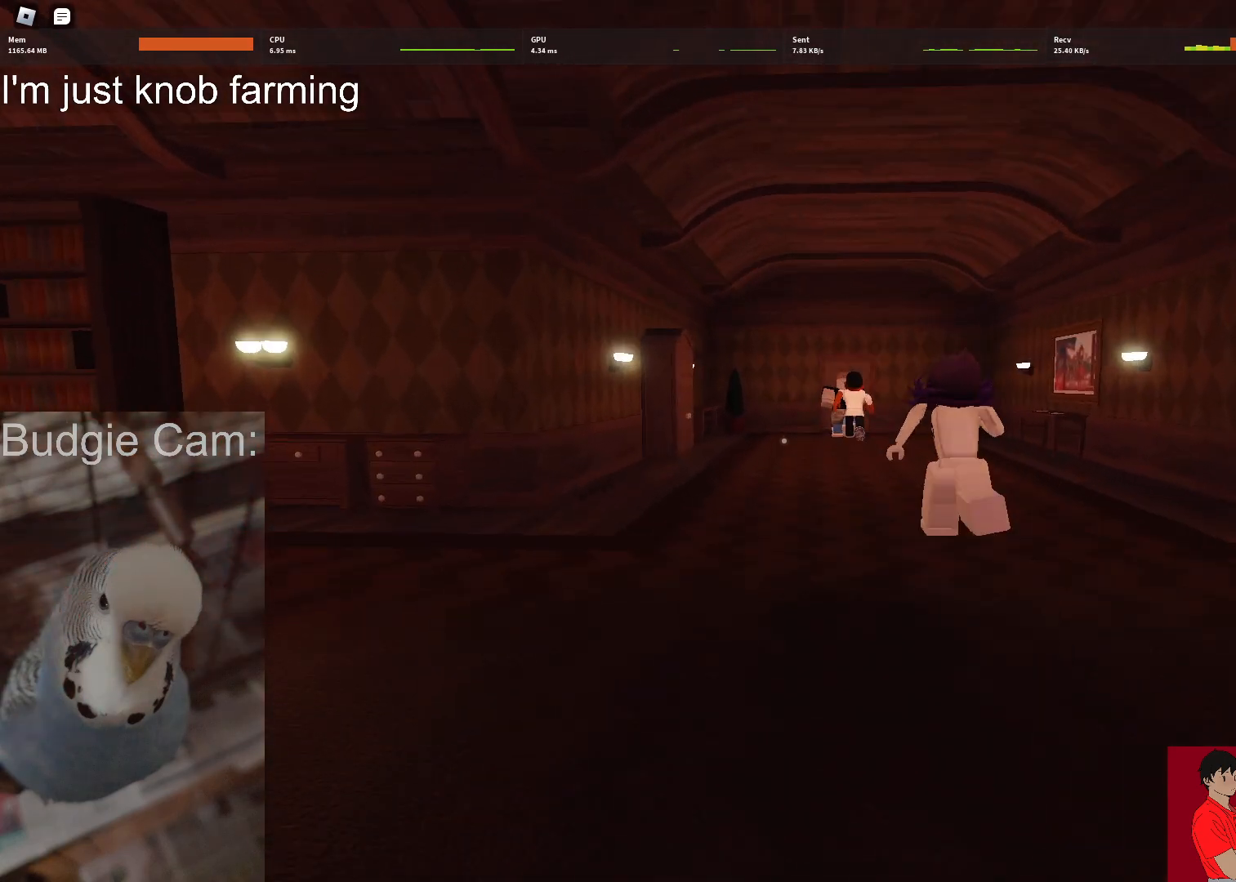
{"keys": ["w"], "mouse": [], "events": []}
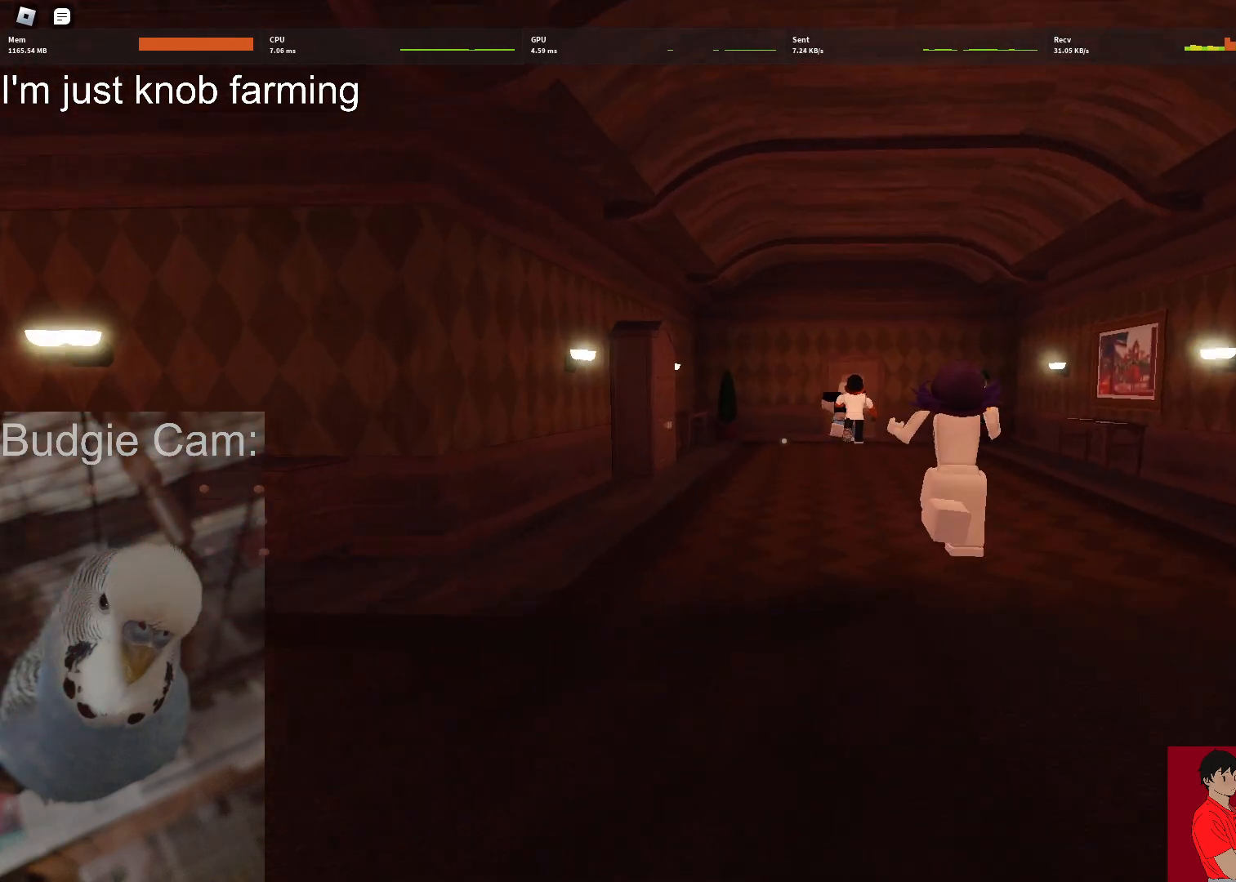
{"keys": ["w"], "mouse": [], "events": []}
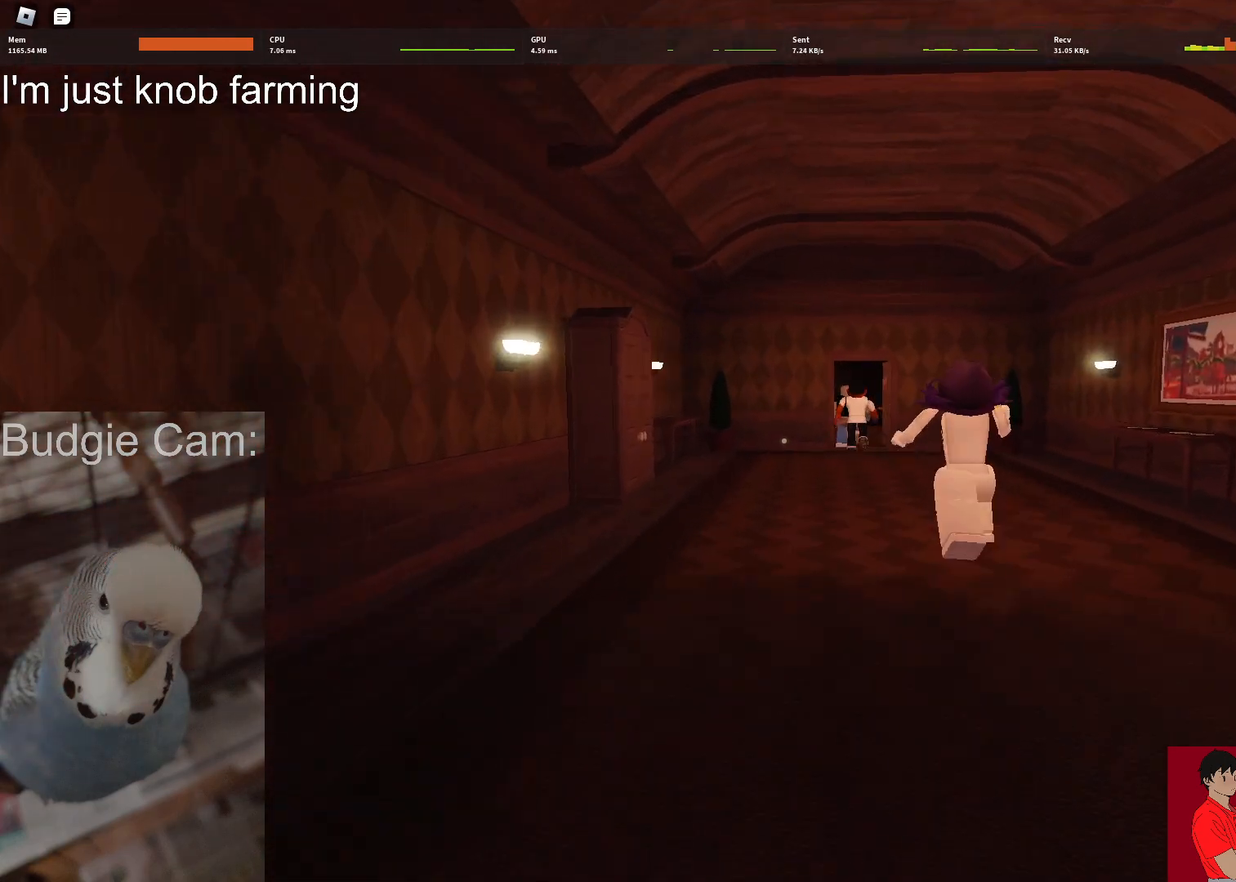
{"keys": ["w"], "mouse": [], "events": [[50, "d", "down"], [183, "d", "up"]]}
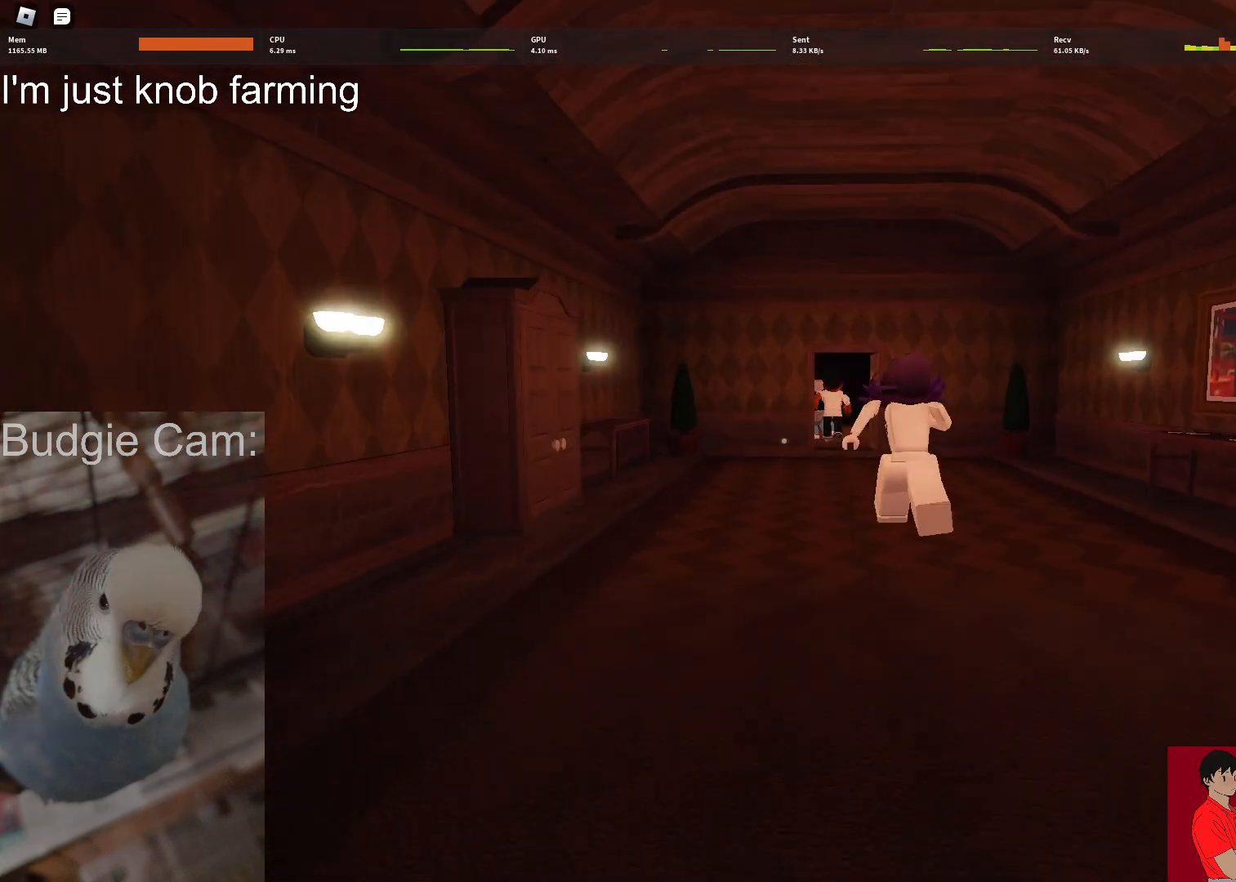
{"keys": ["w"], "mouse": [], "events": []}
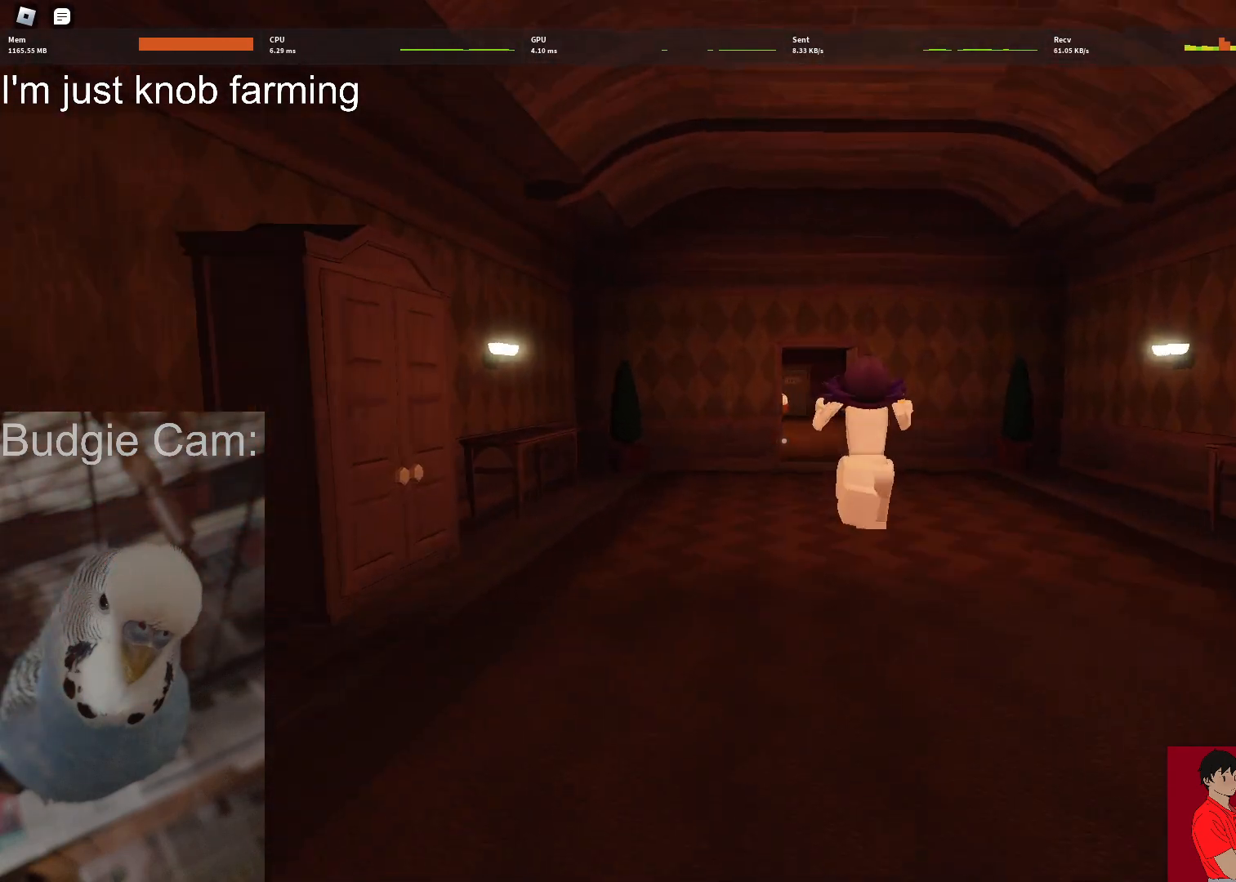
{"keys": ["w"], "mouse": [], "events": [[367, "d", "down"], [450, "d", "up"]]}
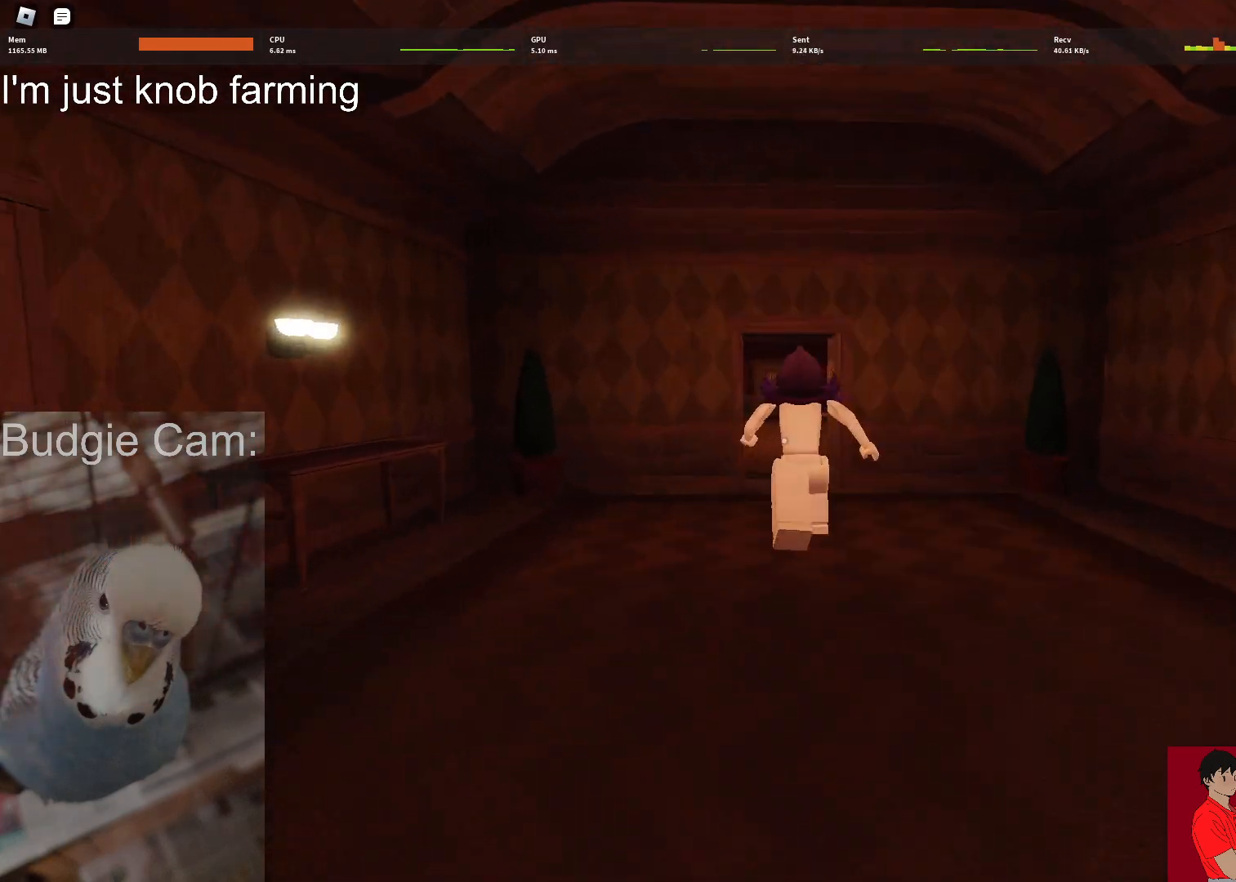
{"keys": ["w"], "mouse": [], "events": []}
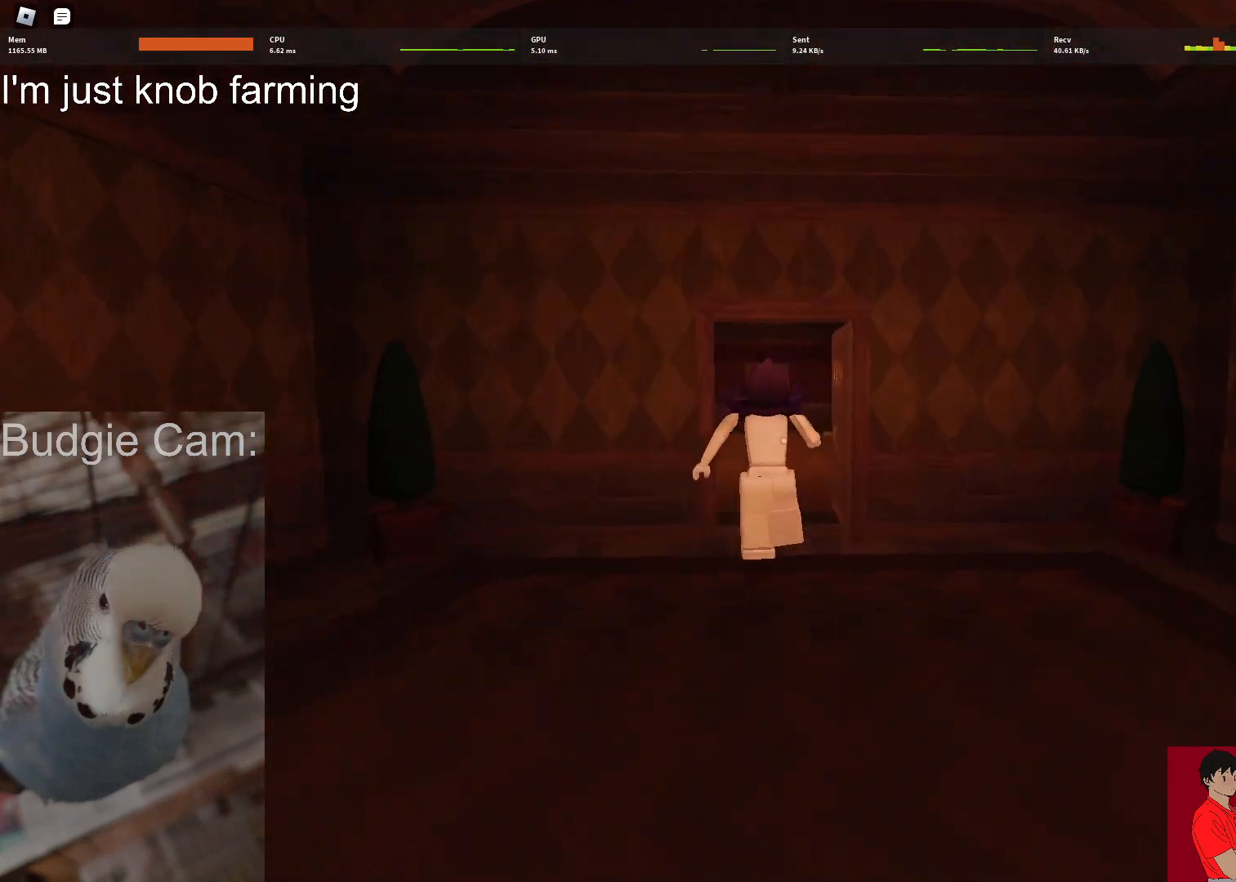
{"keys": ["w"], "mouse": [], "events": []}
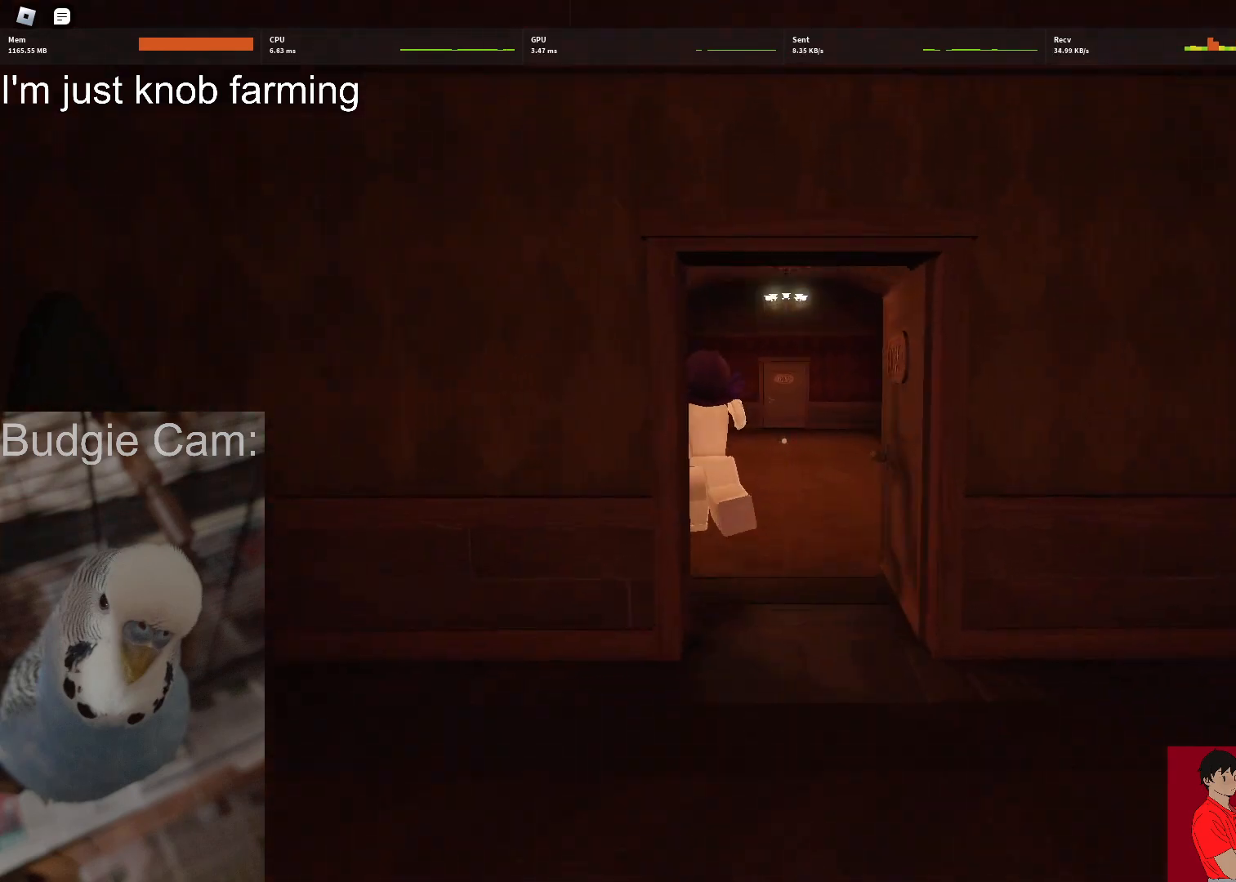
{"keys": ["w"], "mouse": [], "events": []}
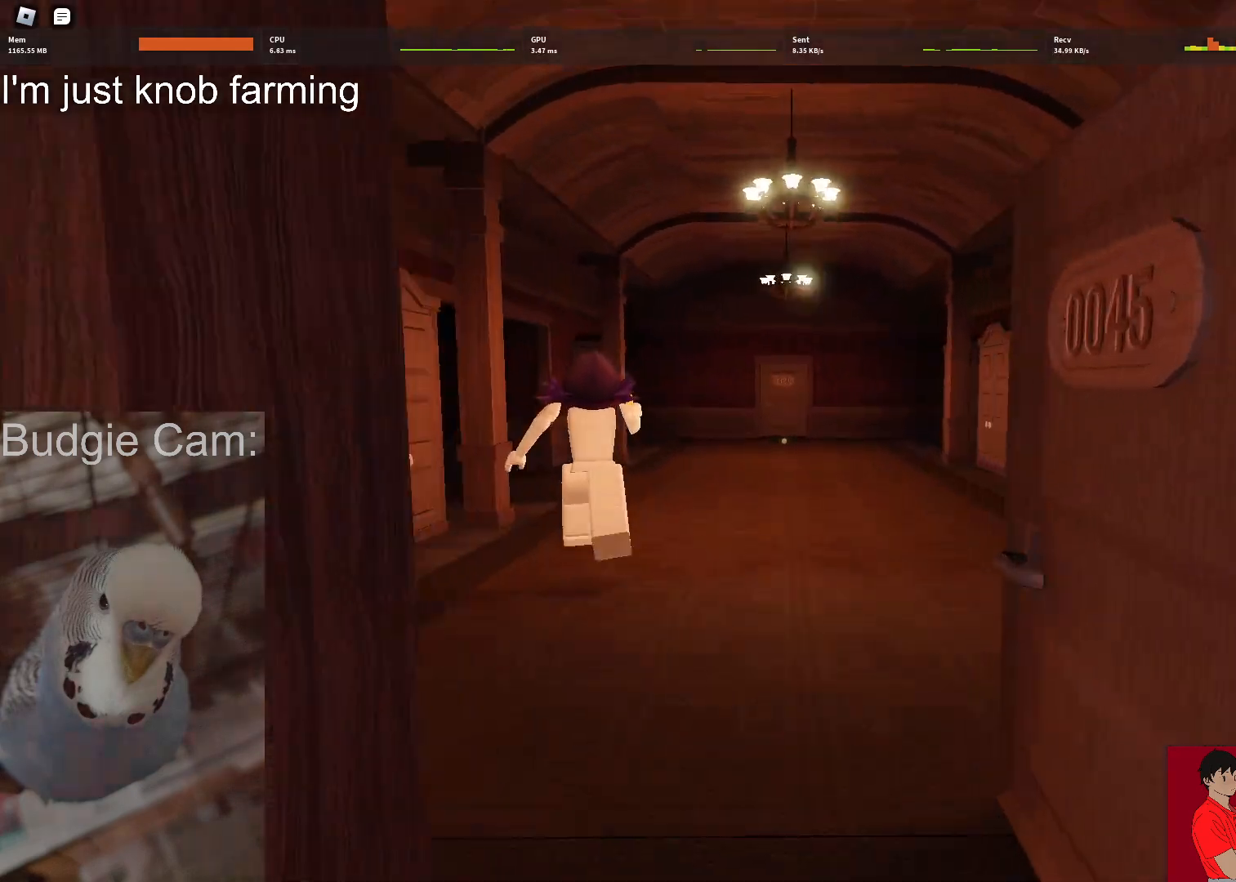
{"keys": ["w"], "mouse": [], "events": []}
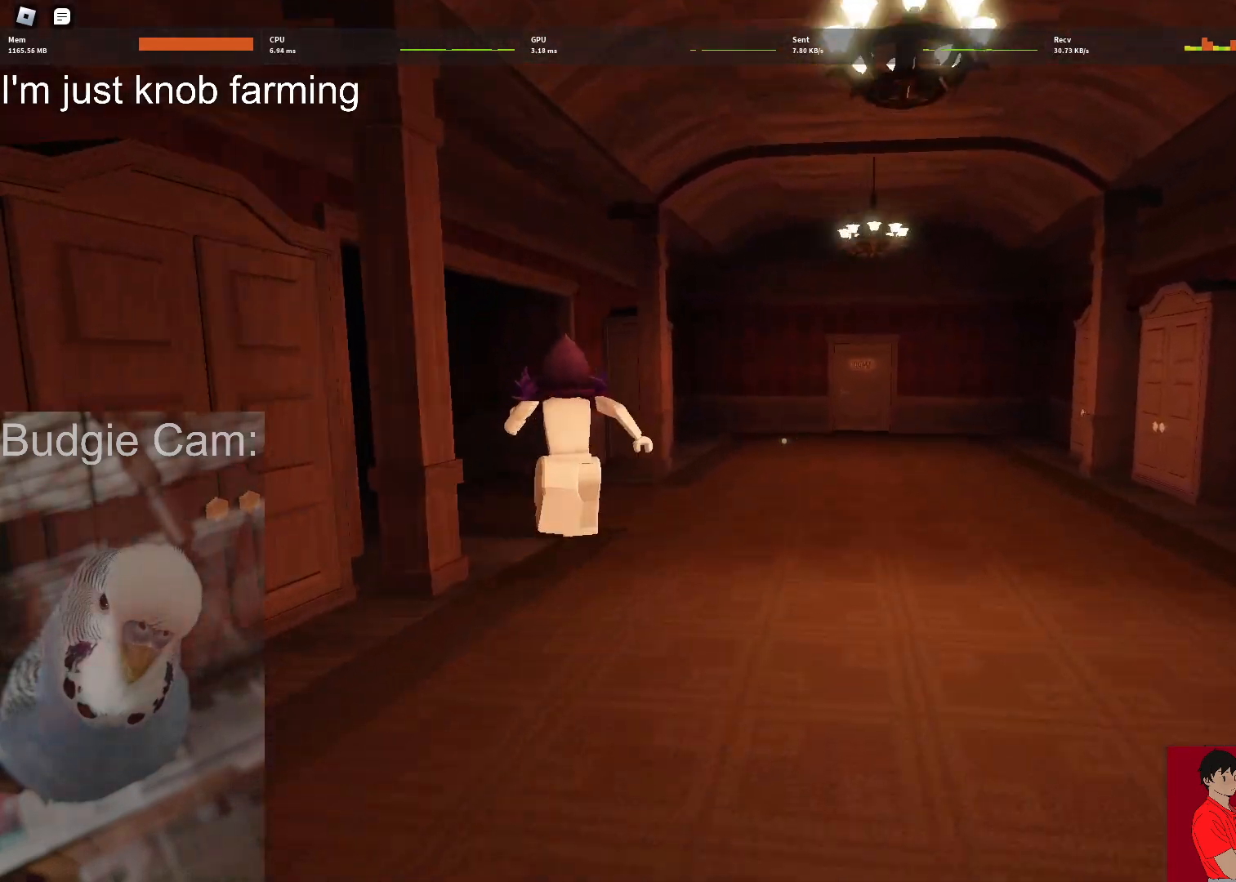
{"keys": ["d", "w"], "mouse": [], "events": [[400, "d", "down"]]}
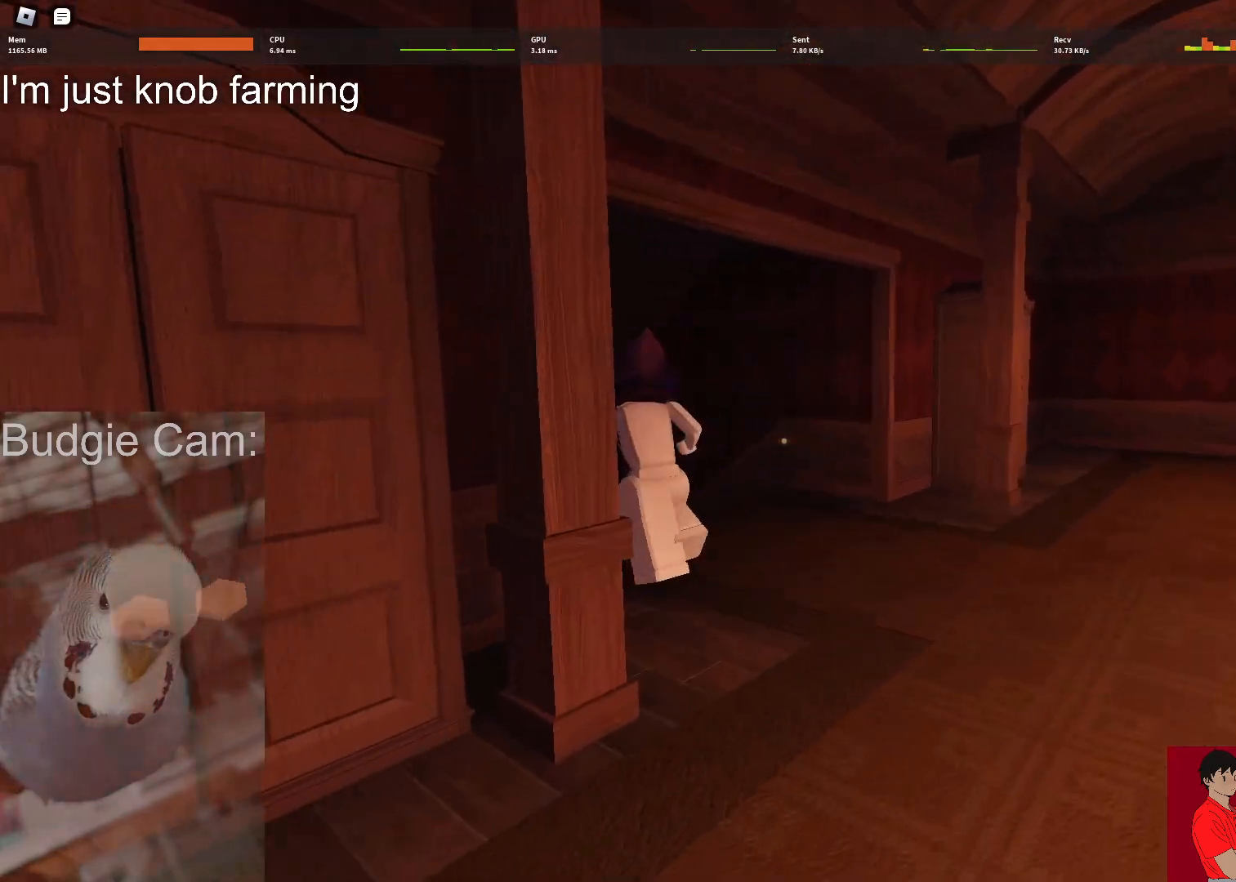
{"keys": ["w"], "mouse": [], "events": [[417, "d", "up"]]}
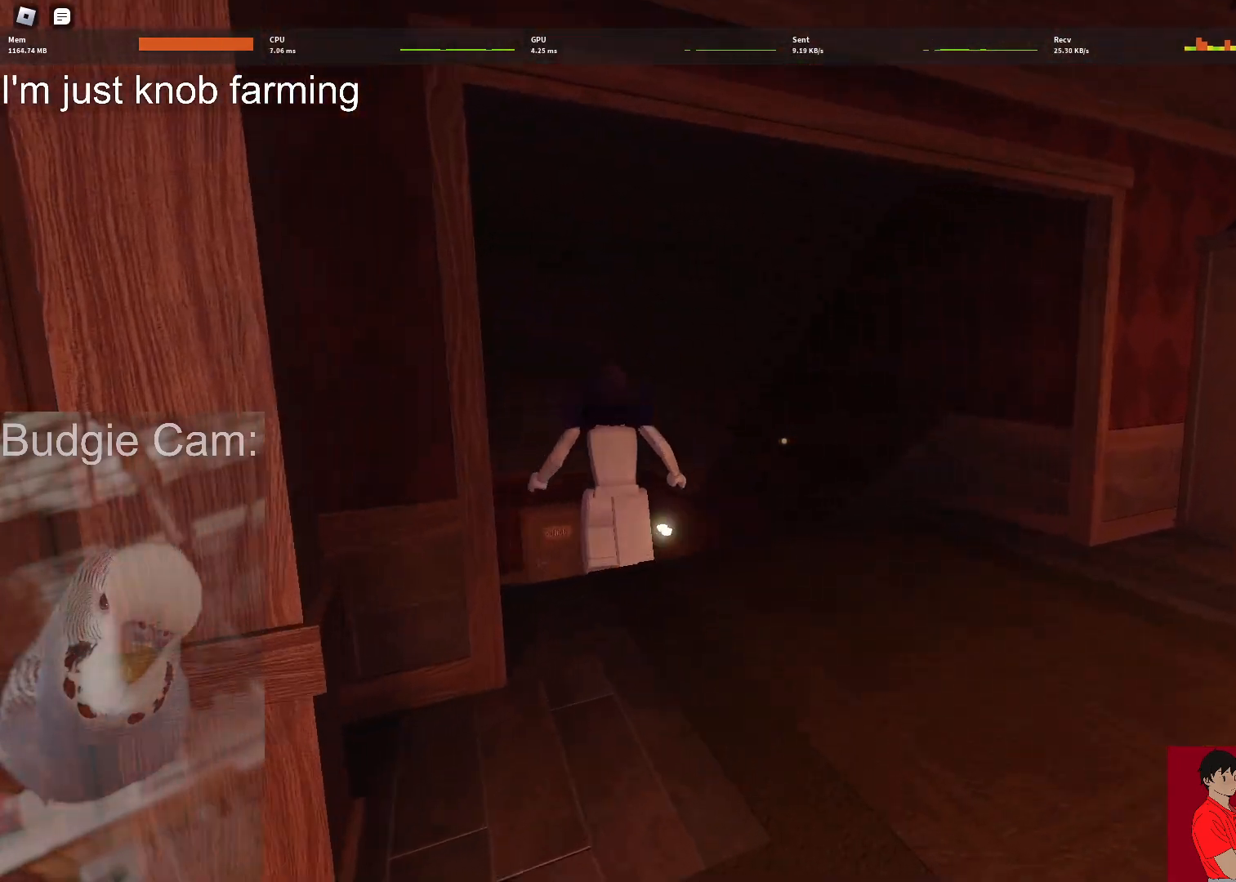
{"keys": ["w"], "mouse": [], "events": []}
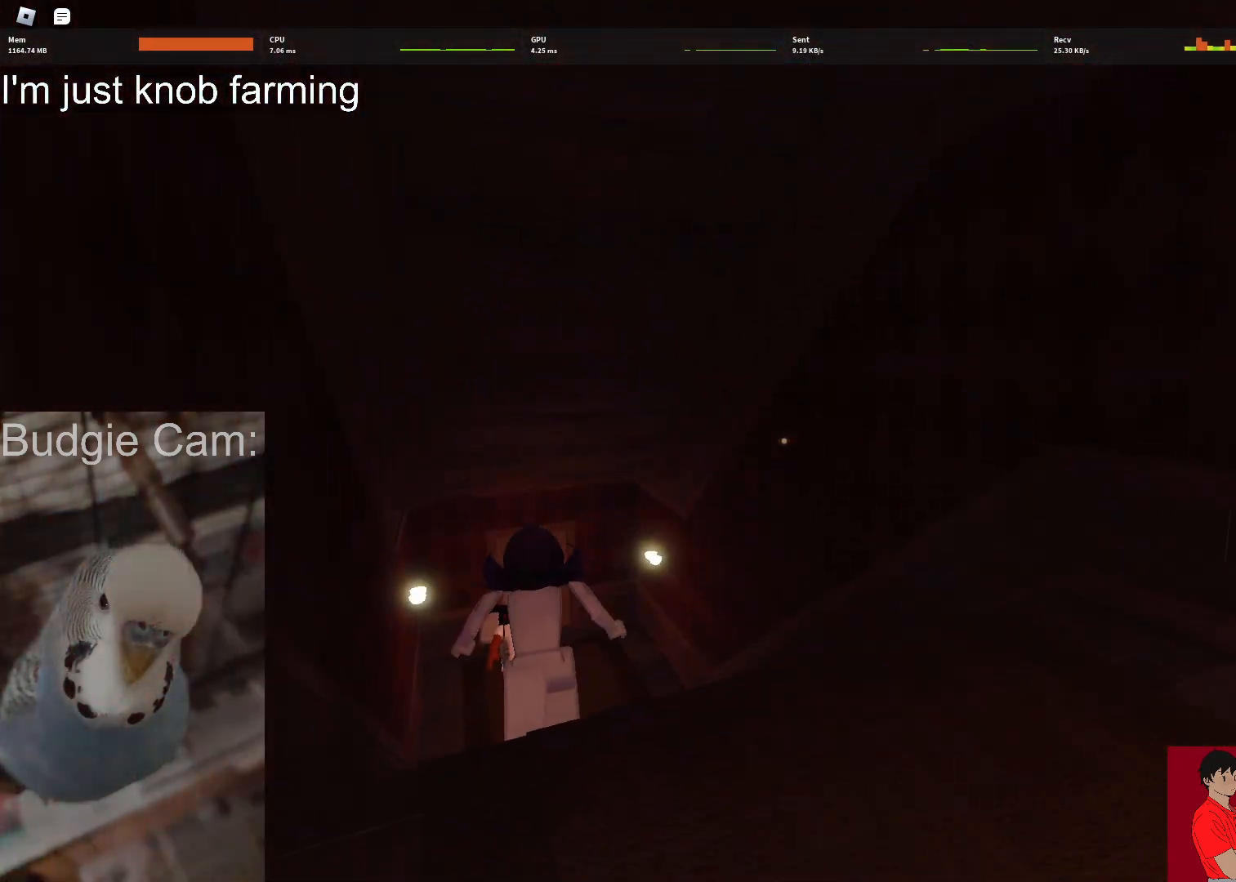
{"keys": ["w"], "mouse": [], "events": []}
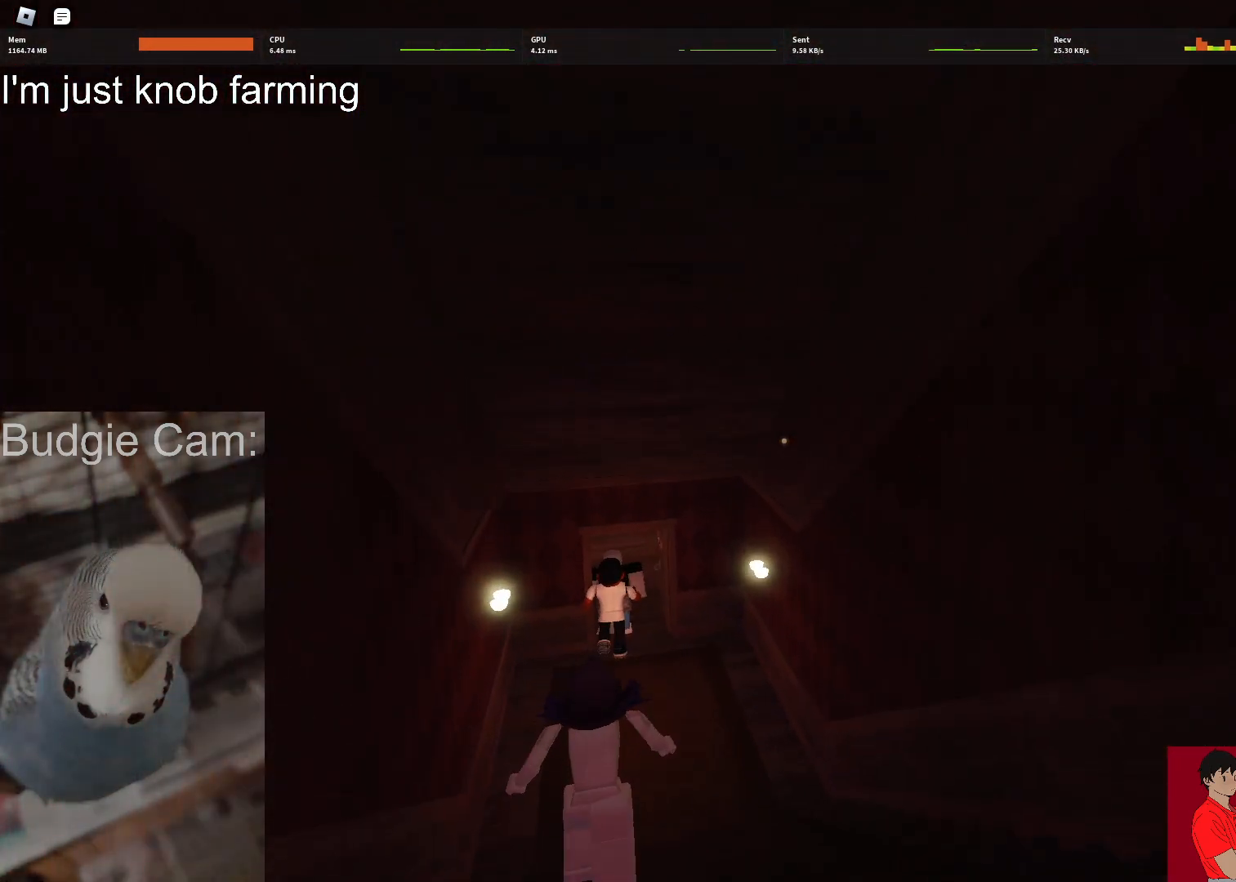
{"keys": ["w"], "mouse": [], "events": []}
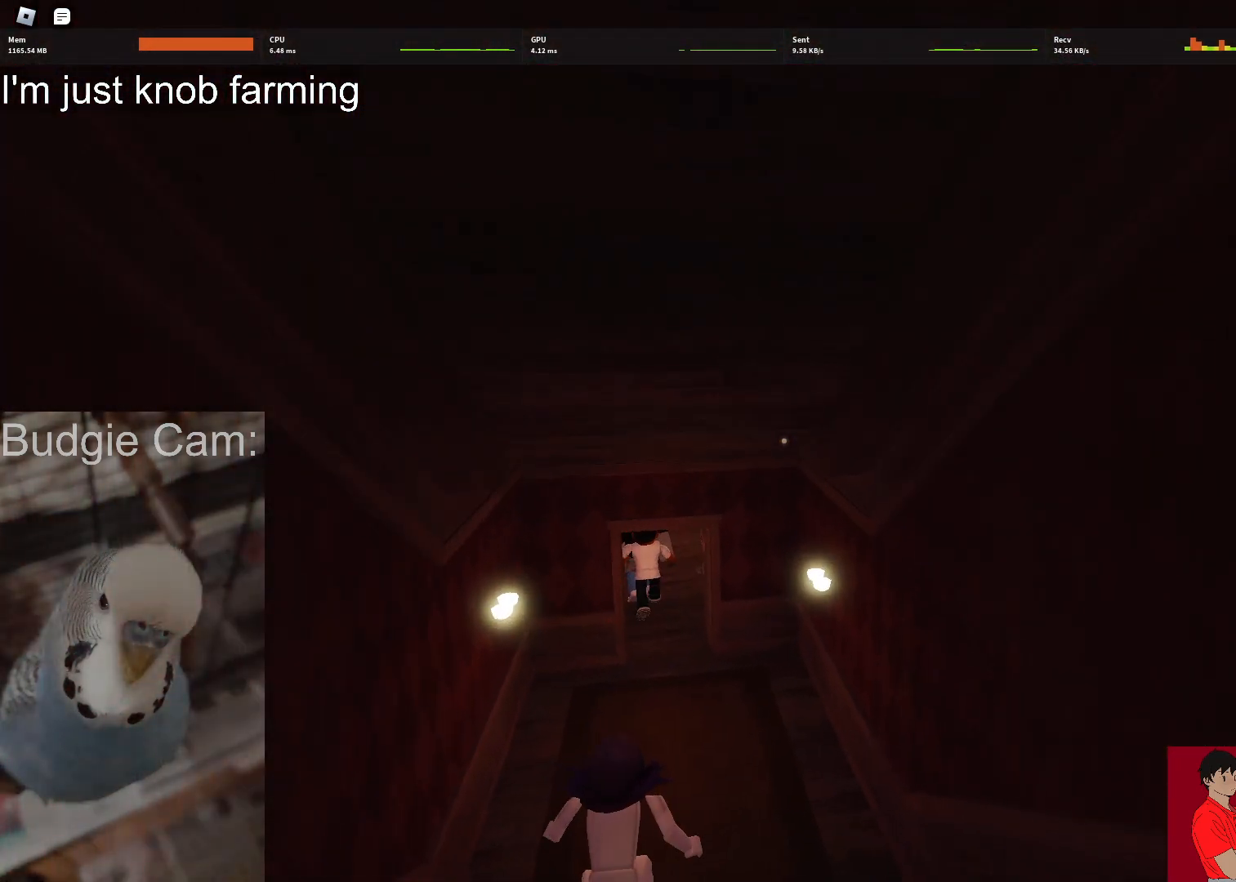
{"keys": ["w"], "mouse": [], "events": []}
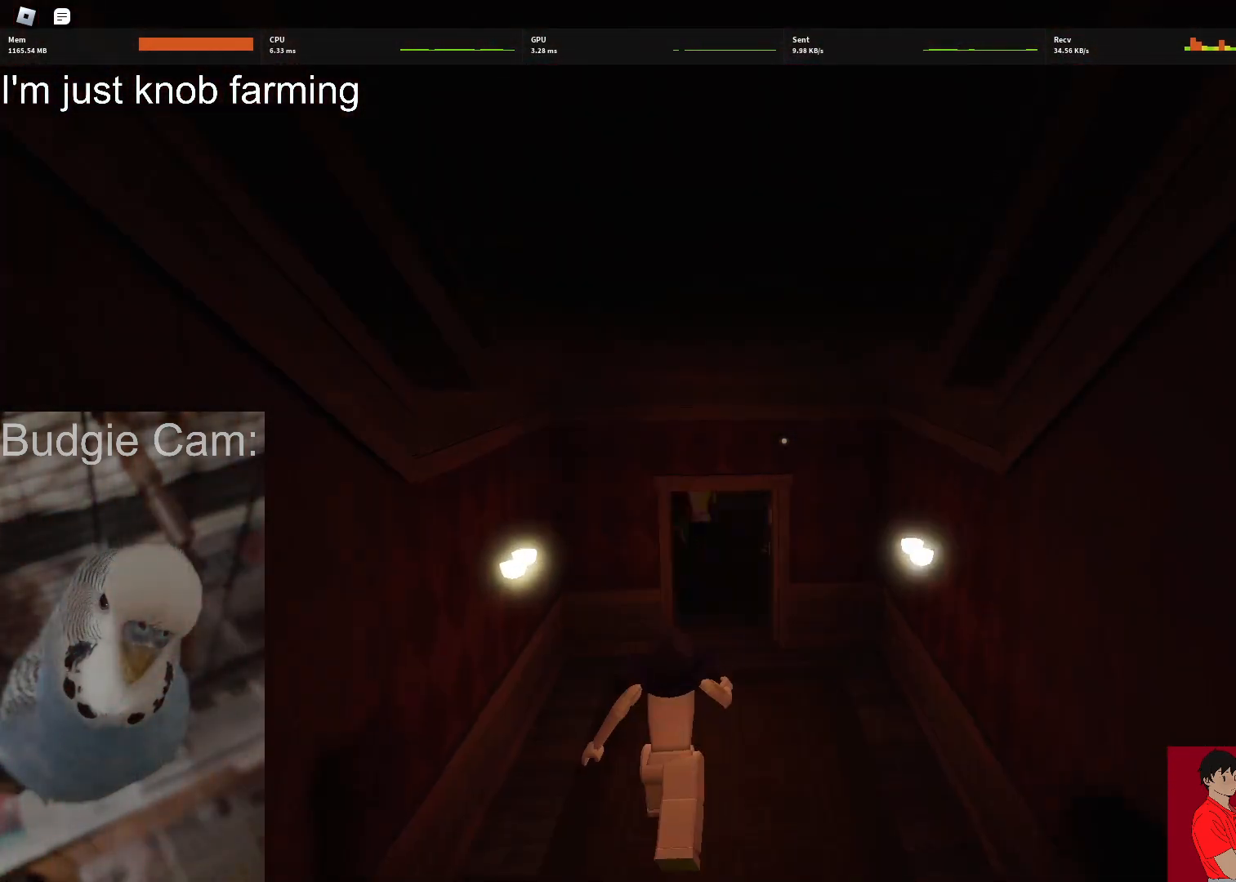
{"keys": [], "mouse": [], "events": [[483, "w", "up"]]}
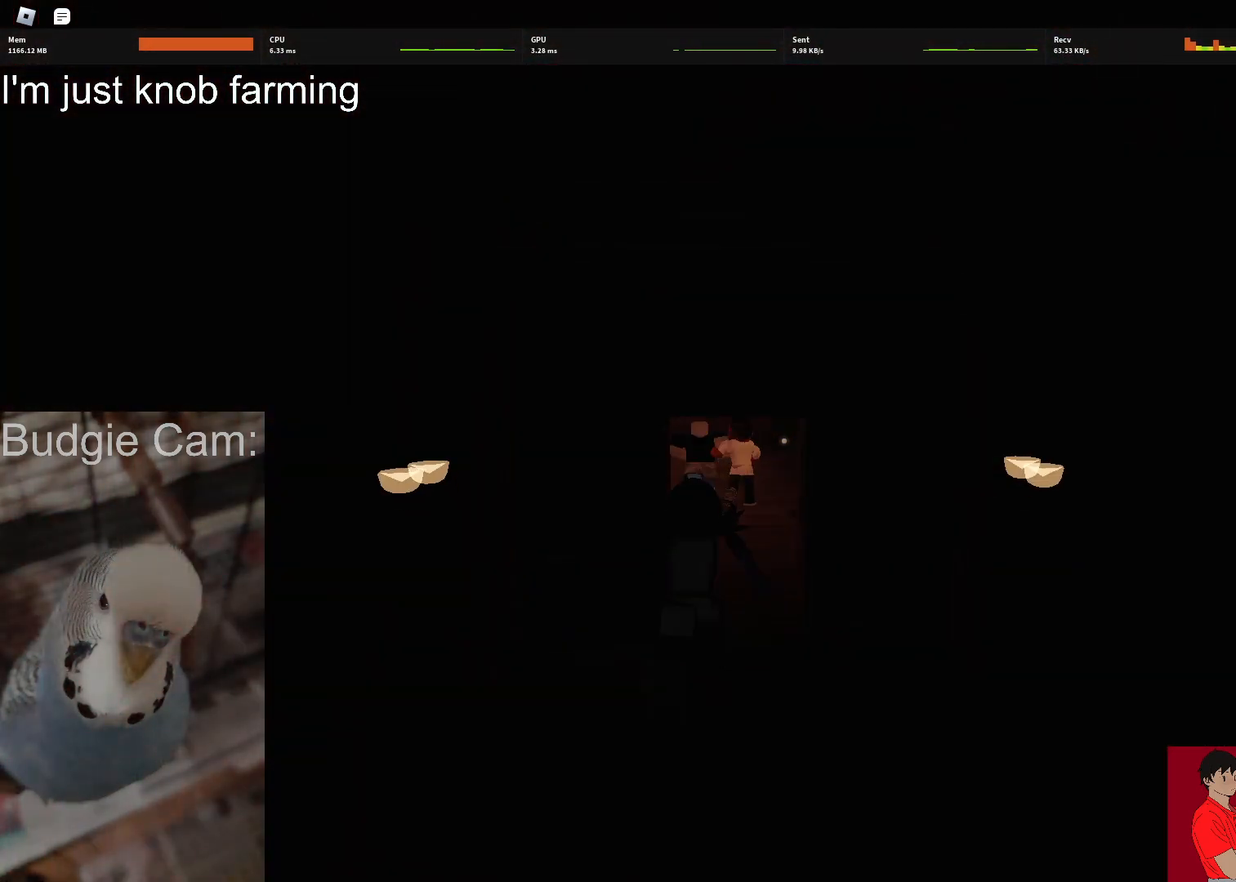
{"keys": ["d"], "mouse": [], "events": [[183, "s", "down"], [450, "s", "up"], [500, "d", "down"]]}
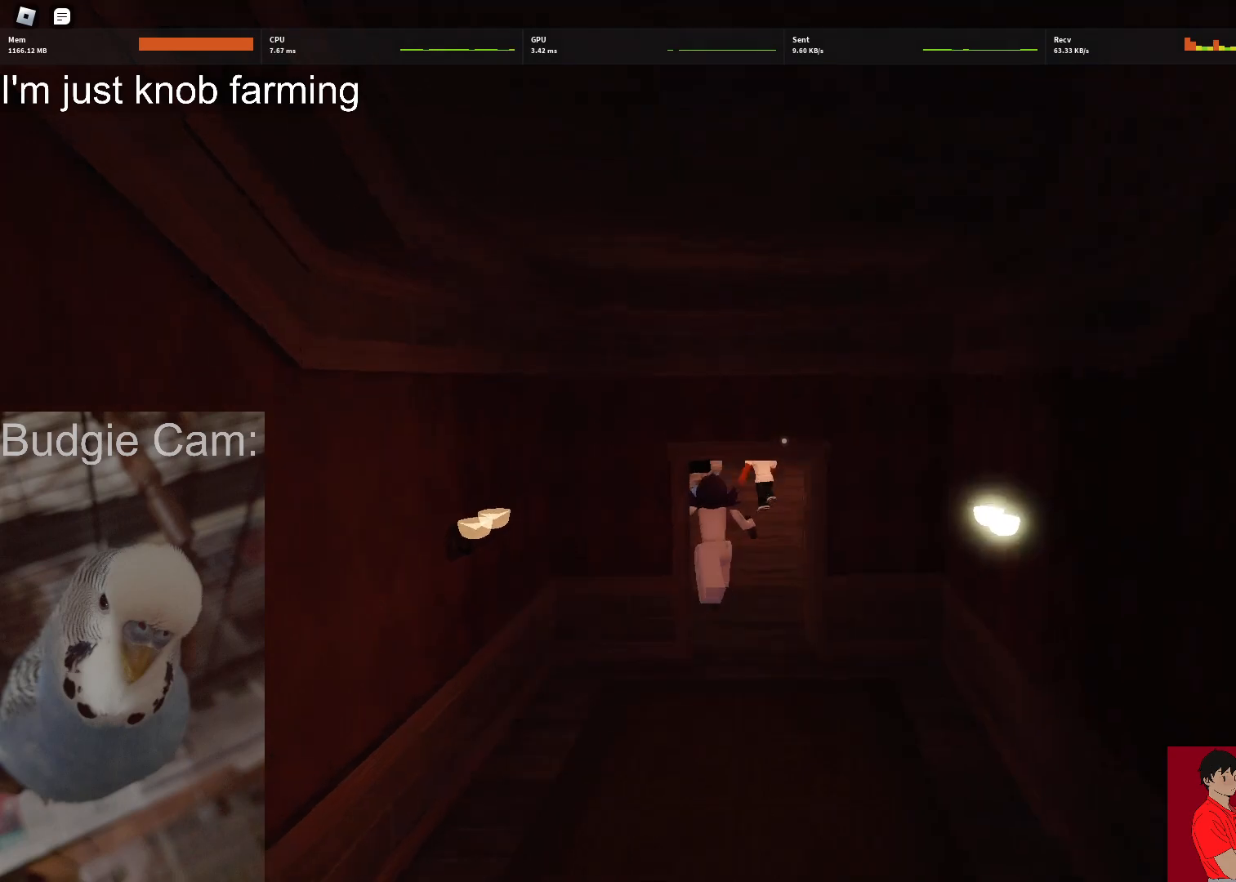
{"keys": ["d", "w"], "mouse": [], "events": [[100, "d", "up"], [200, "d", "down"], [233, "w", "down"], [333, "d", "up"], [433, "d", "down"]]}
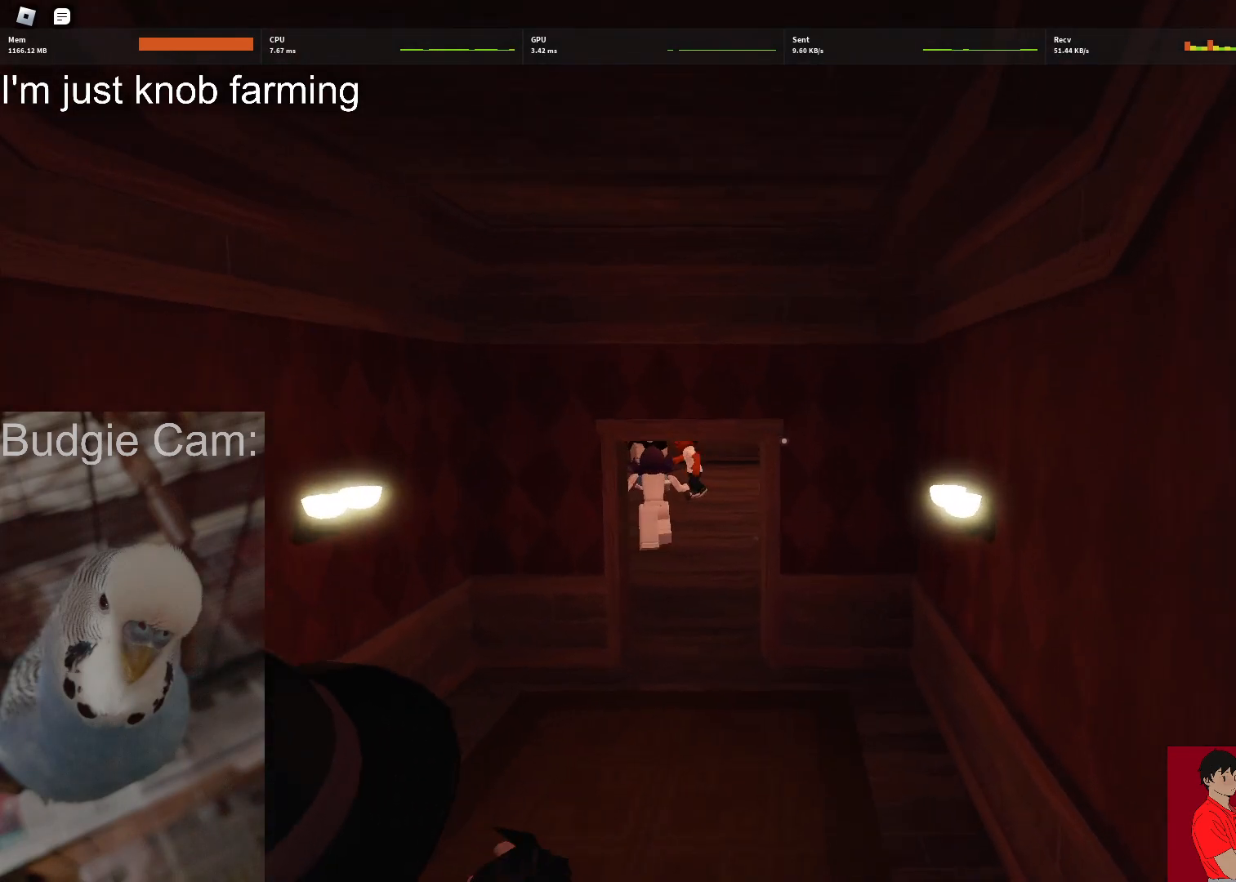
{"keys": [], "mouse": [], "events": [[17, "d", "up"], [300, "w", "up"]]}
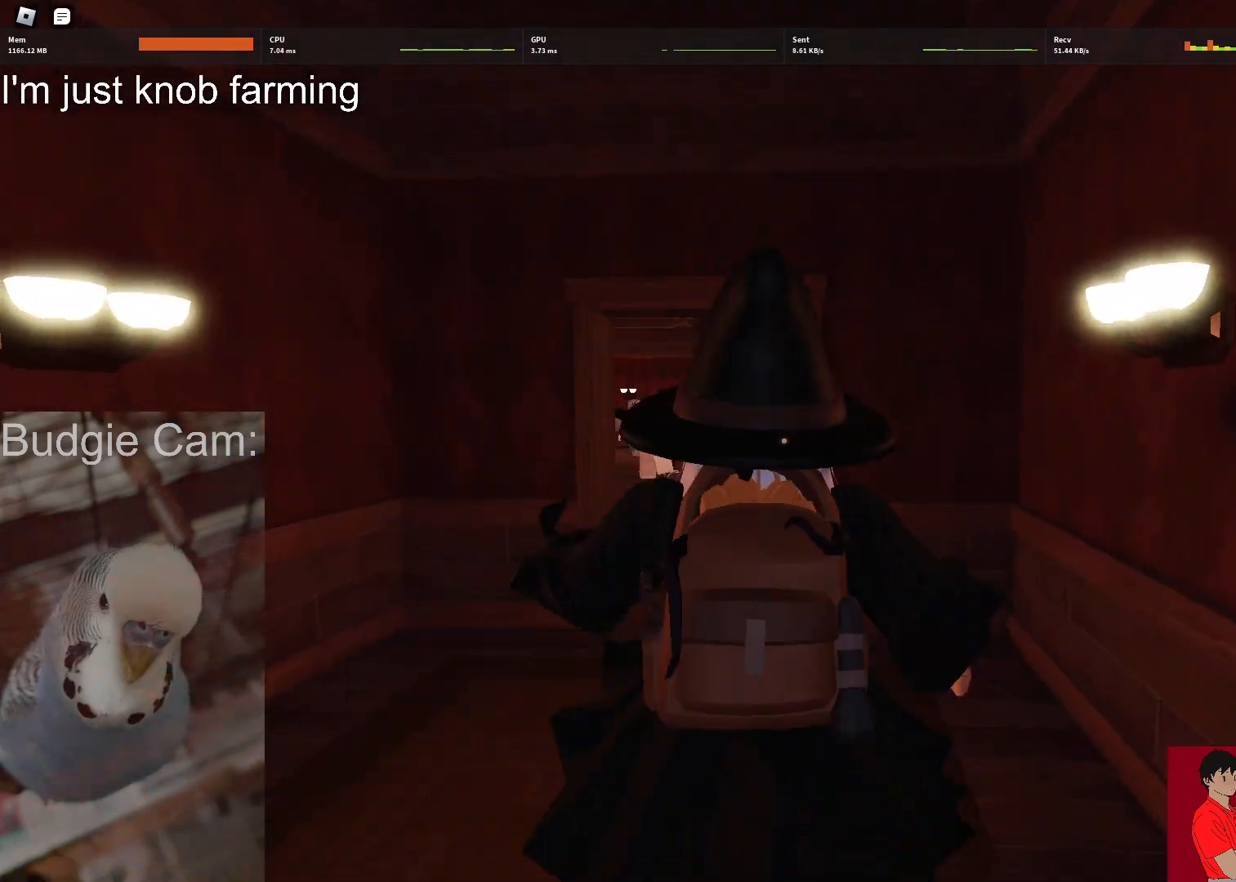
{"keys": ["s"], "mouse": [], "events": [[33, "s", "down"]]}
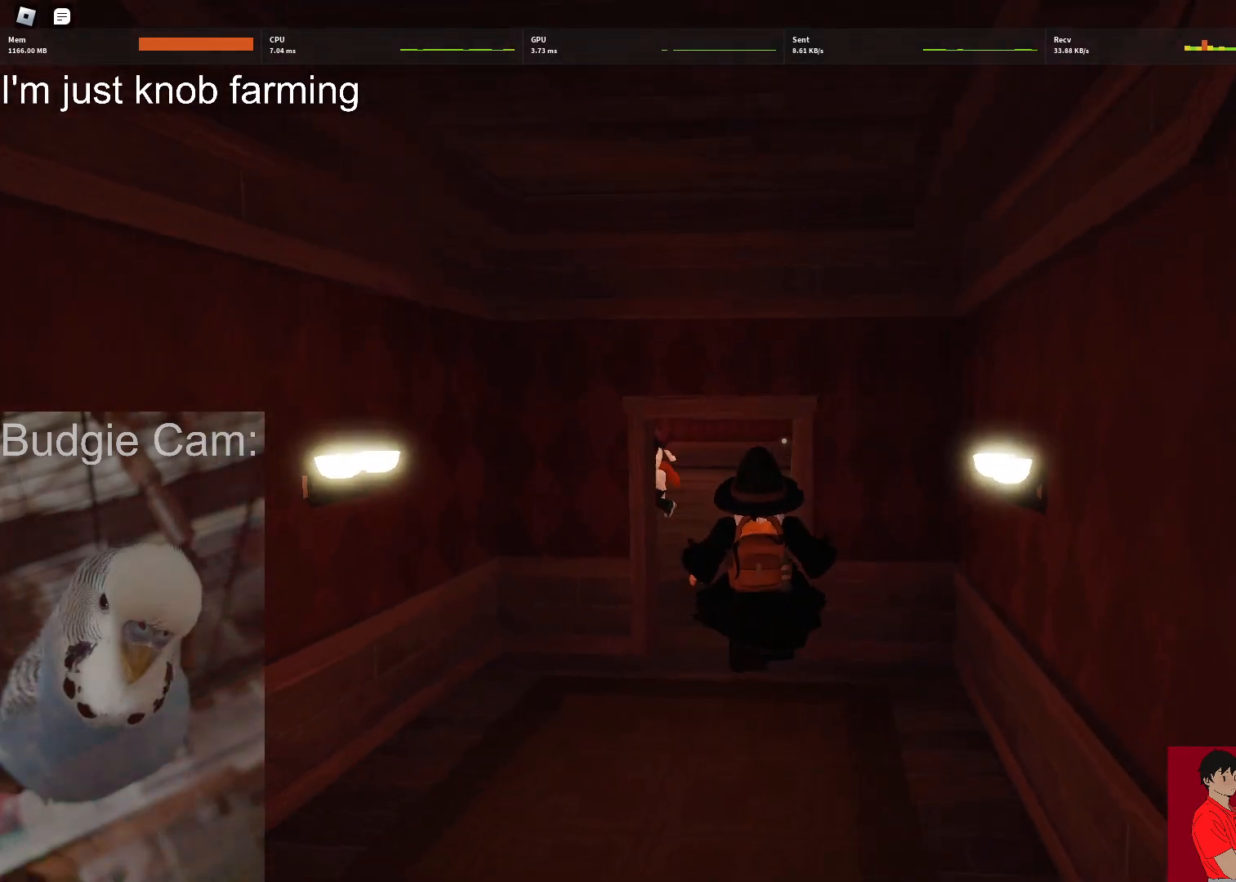
{"keys": ["s"], "mouse": [], "events": []}
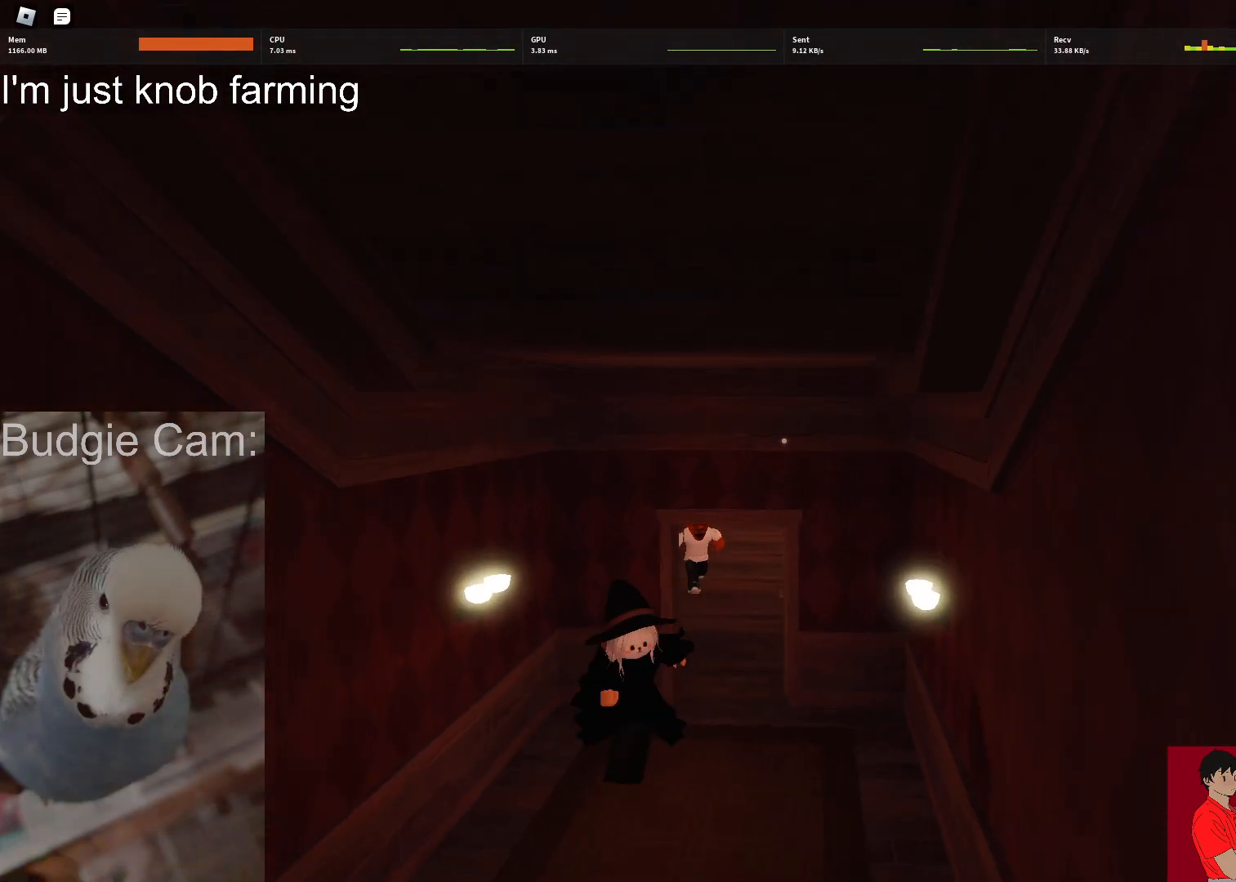
{"keys": ["s"], "mouse": [], "events": []}
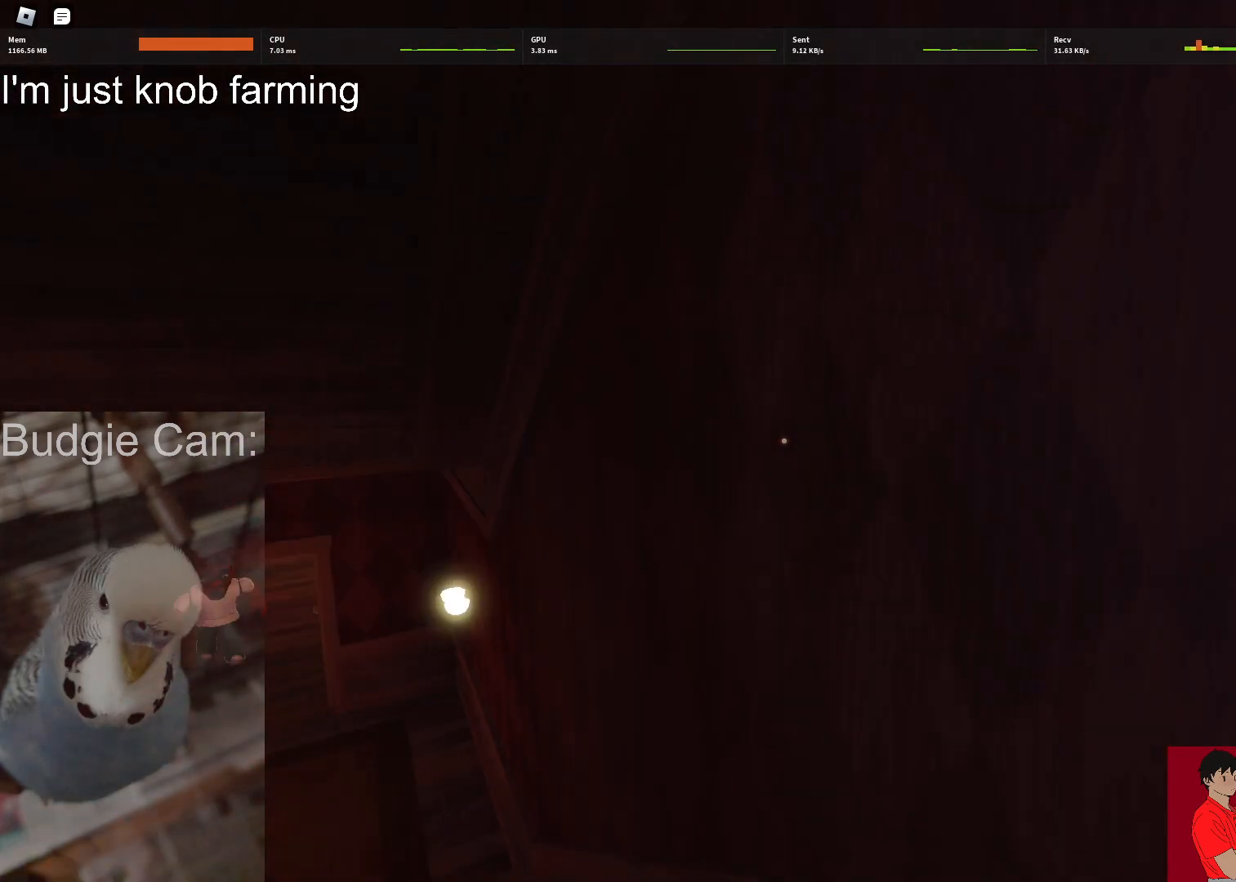
{"keys": ["d", "w"], "mouse": [], "events": [[33, "d", "down"], [33, "s", "up"], [267, "w", "down"]]}